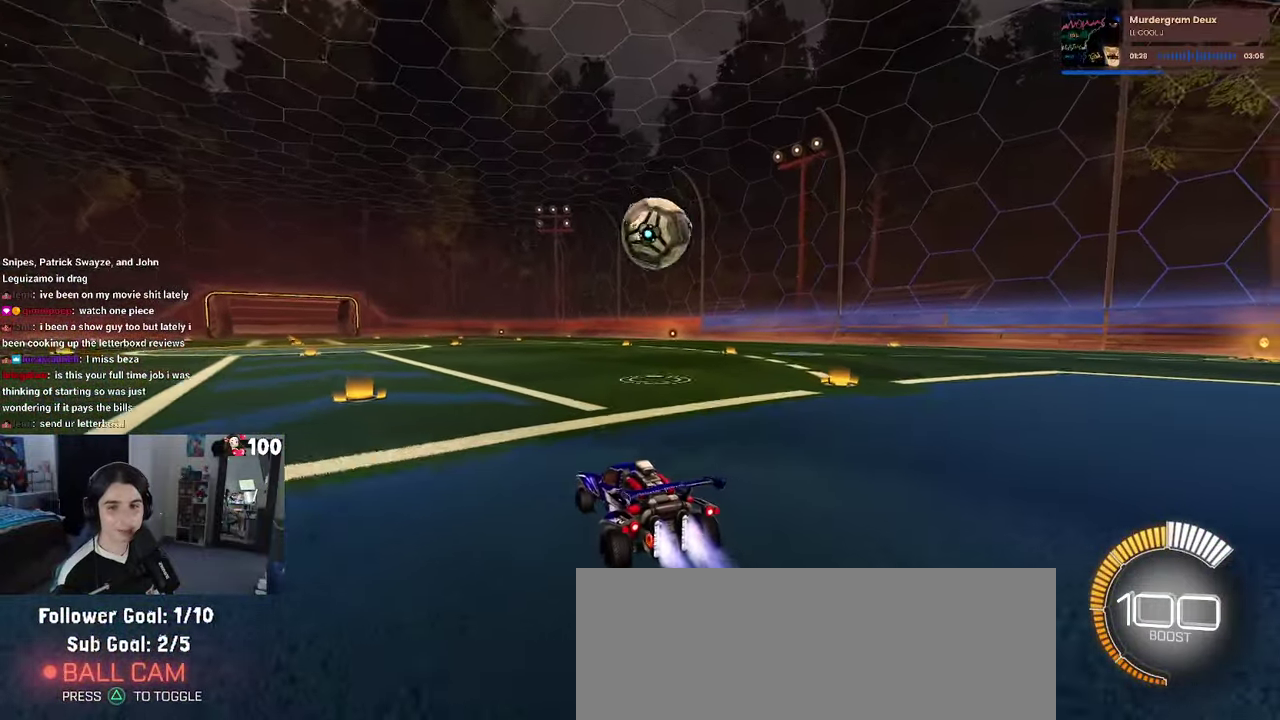
Gameplay with a controller (PlayStation layout); each line is a JSON object with the inputs held at the frame after it. "events" lists button and stick changes between this image and that frame as [ms after this image, input, new state], when the widget could be followed in between. This document gives stick clicks only as held states, not as events.
{"buttons": ["R1", "R2"], "left_stick": "center", "right_stick": "center", "events": [[66, "left_stick", "right"], [266, "left_stick", "center"]]}
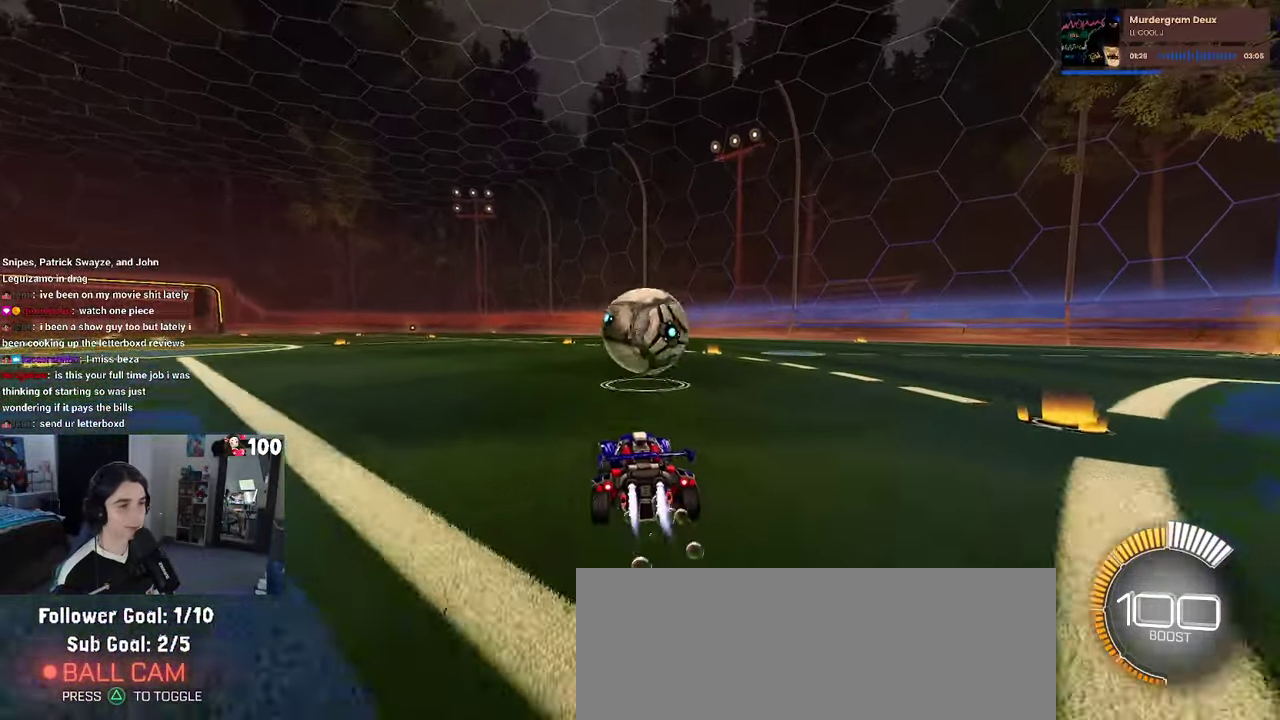
{"buttons": ["L1", "R1", "R2"], "left_stick": "down-right", "right_stick": "center", "events": [[66, "CROSS", "down"], [83, "left_stick", "down"], [183, "left_stick", "center"], [216, "CROSS", "up"], [350, "CROSS", "down"], [416, "L1", "down"], [416, "left_stick", "down-right"], [483, "CROSS", "up"]]}
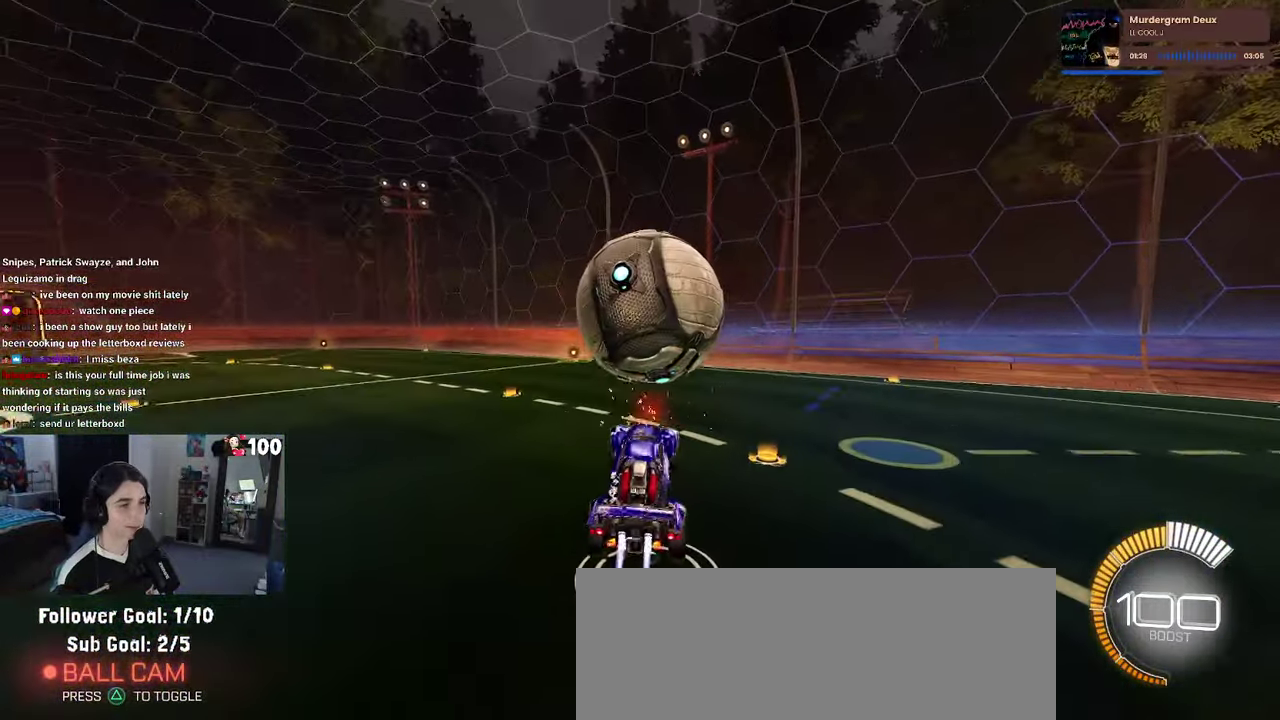
{"buttons": ["L1", "R2"], "left_stick": "up-left", "right_stick": "center", "events": [[16, "left_stick", "center"], [183, "left_stick", "left"], [300, "R1", "up"], [483, "left_stick", "up-left"]]}
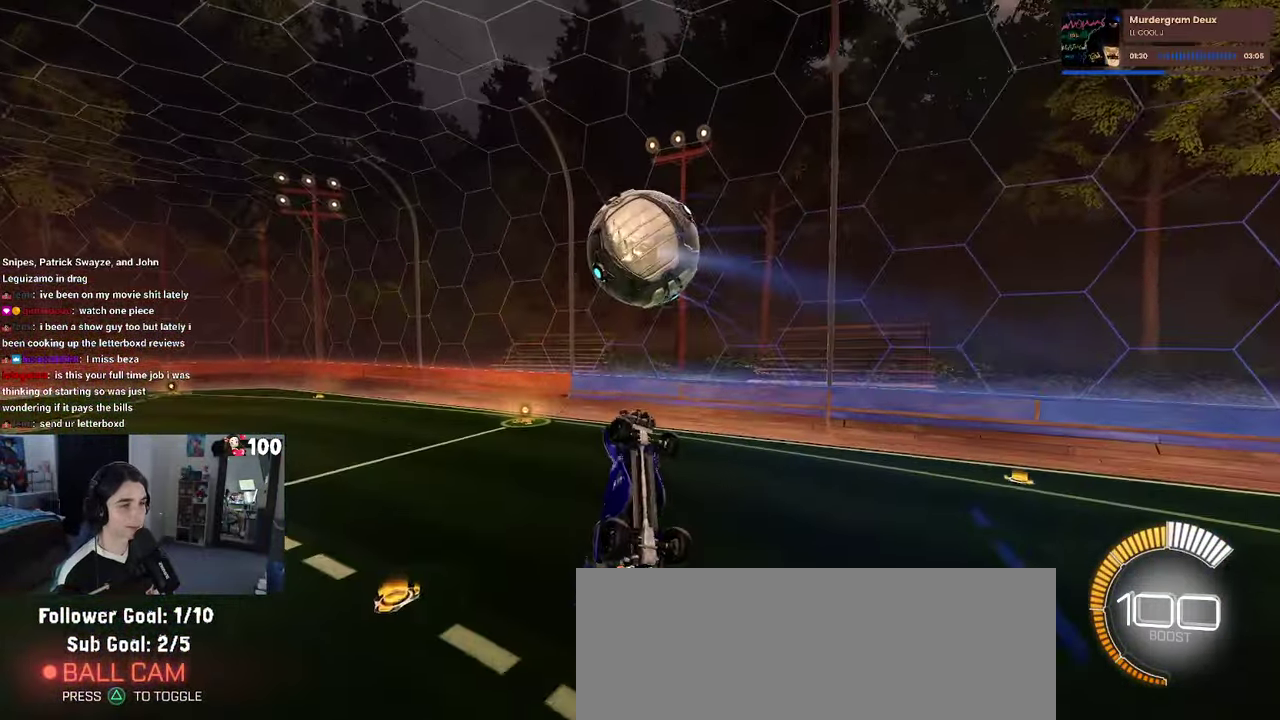
{"buttons": ["L1", "R2"], "left_stick": "left", "right_stick": "center", "events": [[50, "left_stick", "up"], [83, "R1", "down"], [283, "left_stick", "up-left"], [383, "R1", "up"], [400, "left_stick", "left"]]}
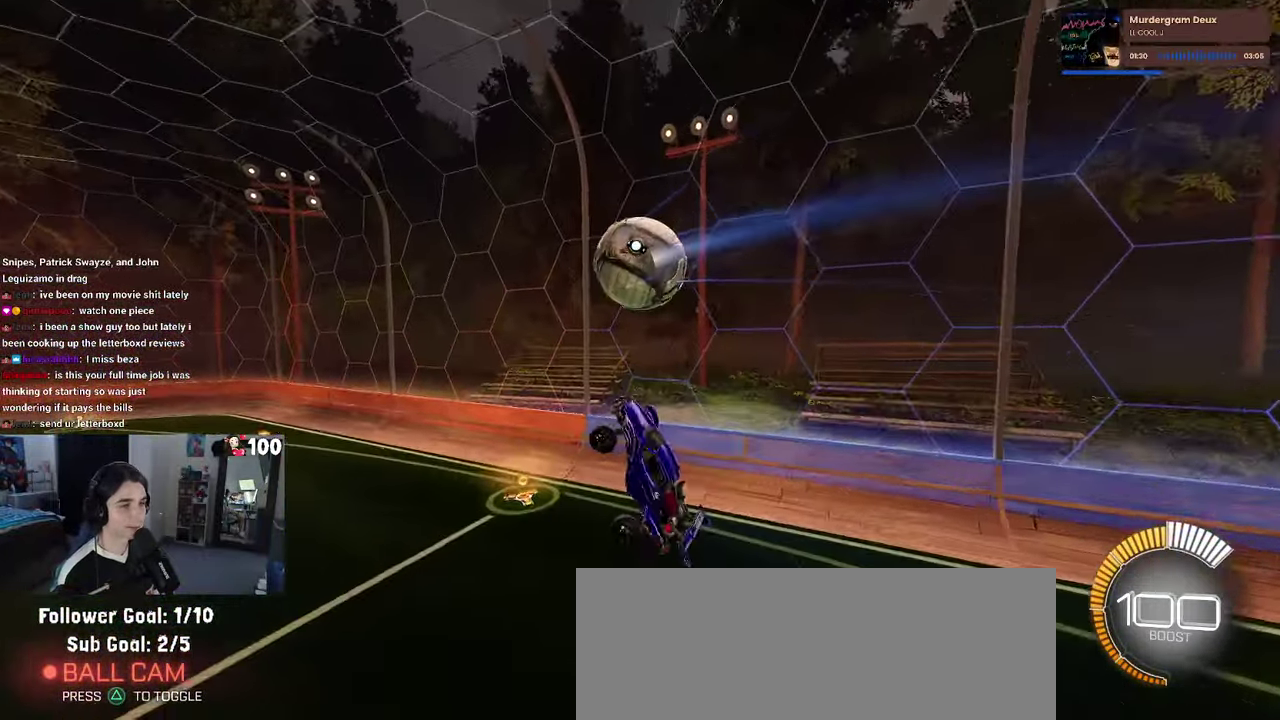
{"buttons": ["R2"], "left_stick": "center", "right_stick": "center", "events": [[33, "R1", "down"], [83, "L1", "up"], [150, "left_stick", "center"], [166, "R1", "up"]]}
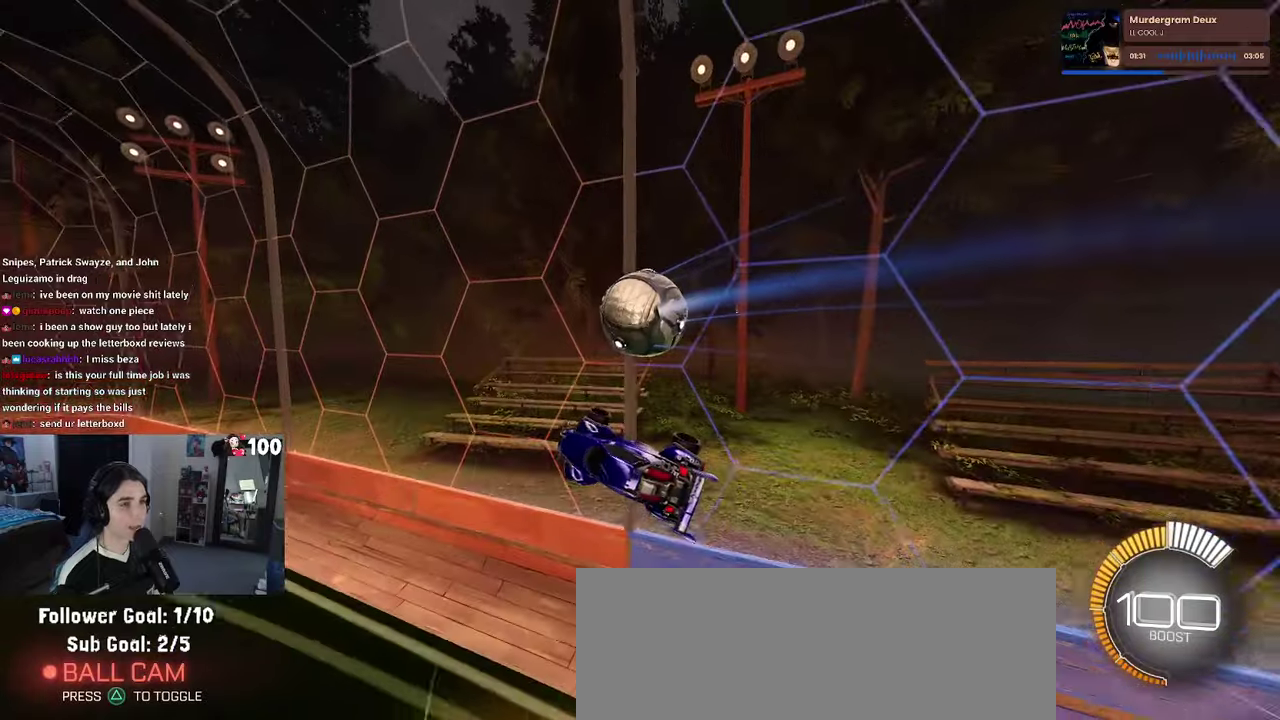
{"buttons": ["R1", "R2"], "left_stick": "right", "right_stick": "center", "events": [[50, "left_stick", "up-left"], [150, "left_stick", "up"], [233, "left_stick", "center"], [367, "R1", "down"], [367, "left_stick", "right"]]}
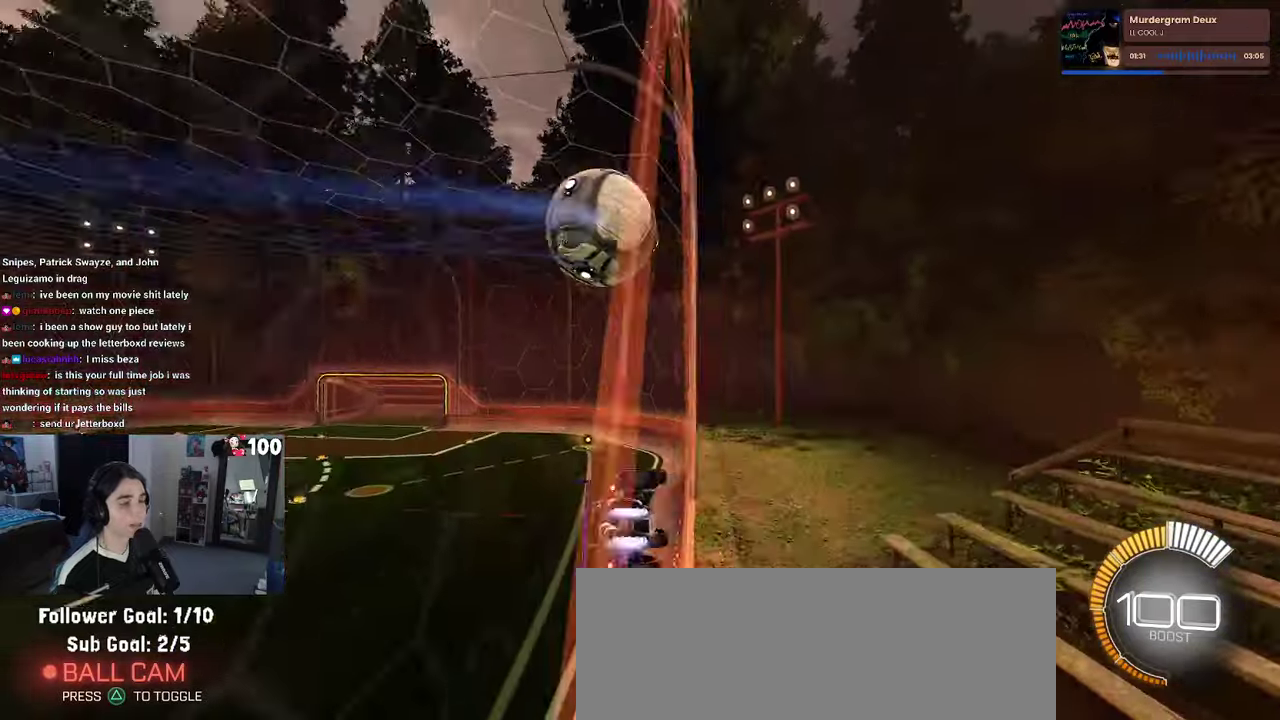
{"buttons": ["R1", "R2"], "left_stick": "up-left", "right_stick": "center", "events": [[67, "left_stick", "center"], [150, "R1", "up"], [167, "left_stick", "down-right"], [317, "left_stick", "center"], [350, "CROSS", "down"], [350, "R1", "down"], [383, "left_stick", "up-left"], [450, "CROSS", "up"]]}
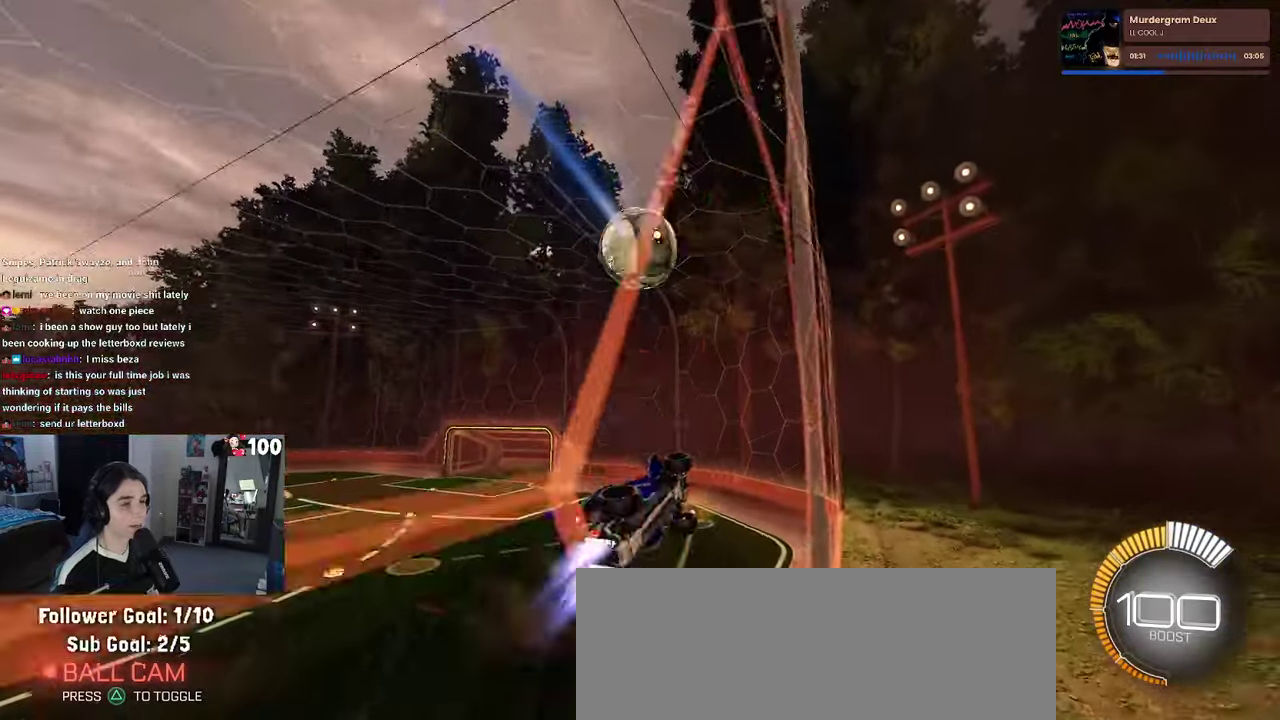
{"buttons": ["R1", "R2"], "left_stick": "center", "right_stick": "center", "events": [[33, "CROSS", "down"], [150, "CROSS", "up"], [167, "left_stick", "down"], [267, "left_stick", "down-right"], [383, "left_stick", "center"]]}
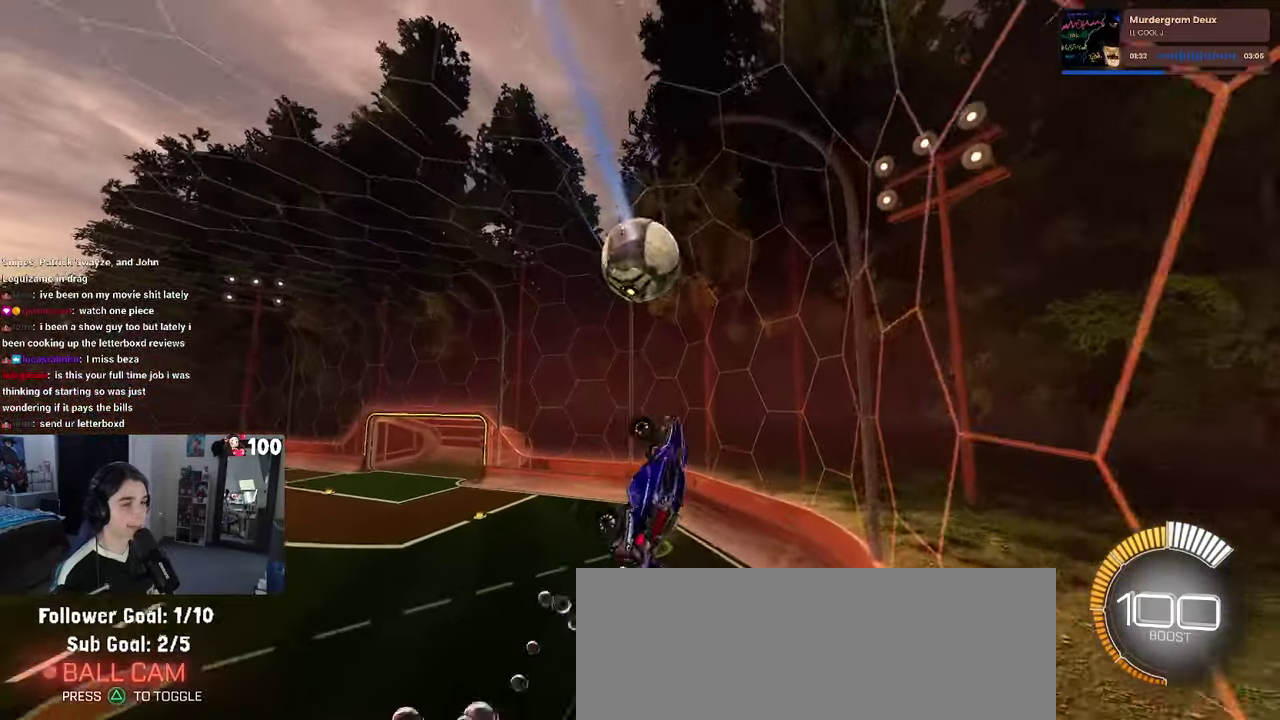
{"buttons": ["R1", "R2"], "left_stick": "down-right", "right_stick": "center", "events": [[17, "R1", "up"], [217, "L1", "down"], [250, "R1", "down"], [283, "left_stick", "down-left"], [383, "left_stick", "down"], [400, "L1", "up"], [500, "left_stick", "down-right"]]}
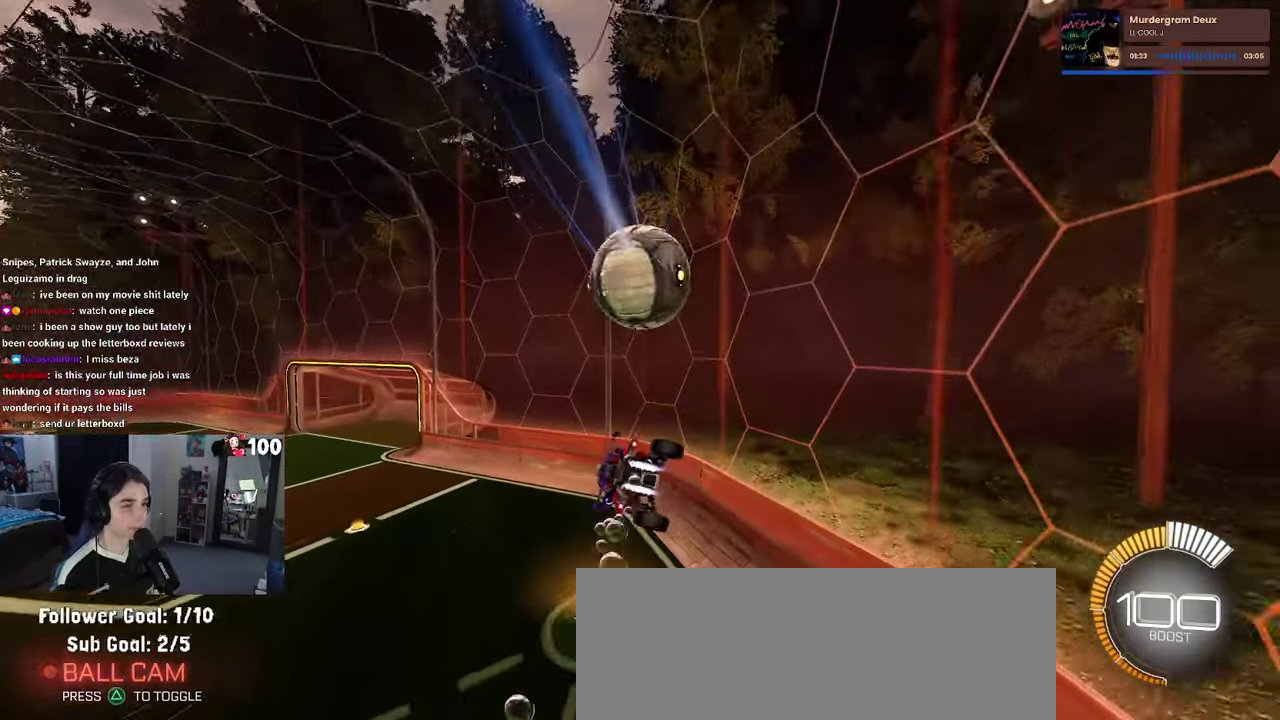
{"buttons": ["SQUARE", "R2"], "left_stick": "right", "right_stick": "center", "events": [[50, "R1", "up"], [117, "left_stick", "center"], [433, "left_stick", "right"], [450, "SQUARE", "down"]]}
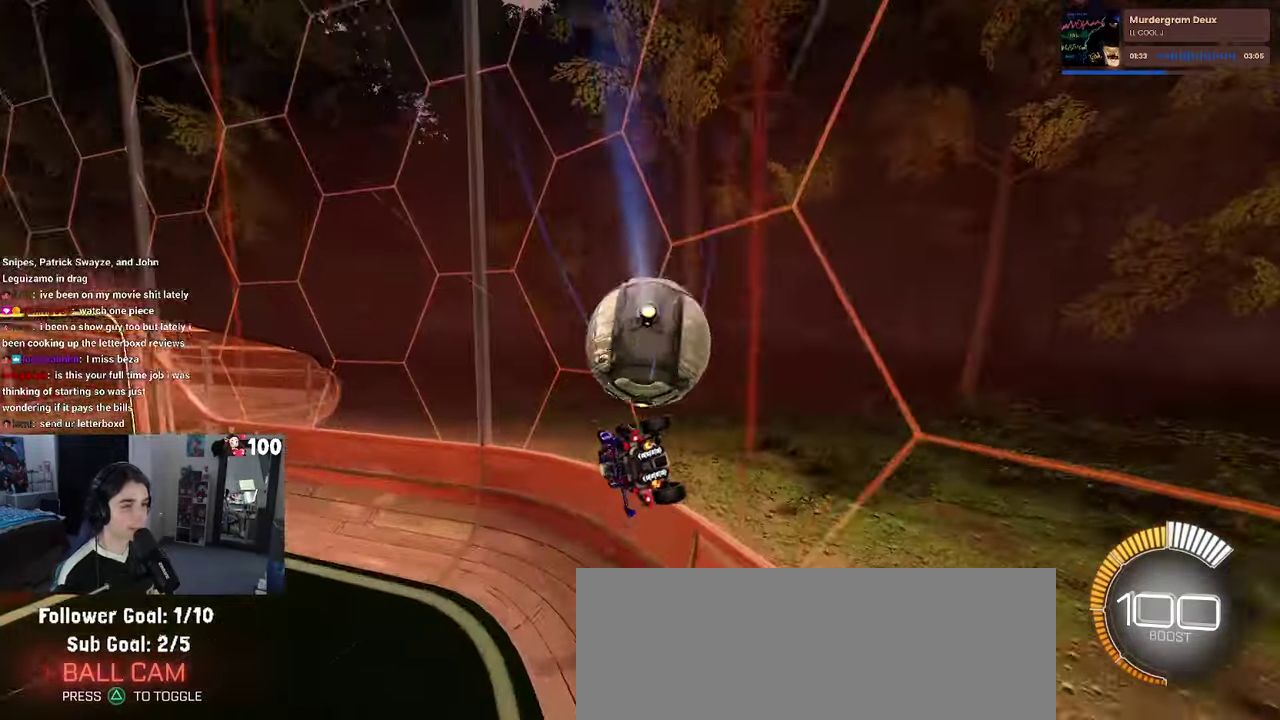
{"buttons": ["R2"], "left_stick": "center", "right_stick": "center", "events": [[33, "SQUARE", "up"], [67, "left_stick", "center"]]}
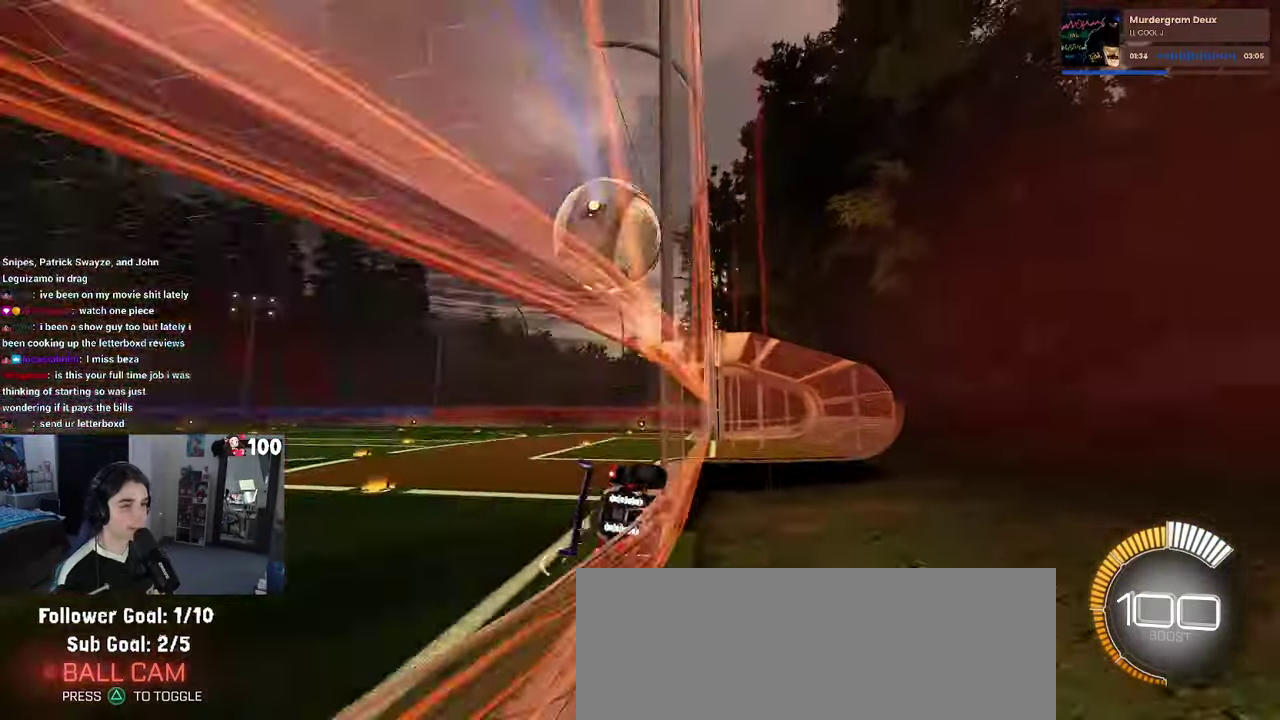
{"buttons": ["CROSS", "R1", "R2"], "left_stick": "up", "right_stick": "center", "events": [[250, "left_stick", "right"], [350, "R1", "down"], [400, "left_stick", "up-right"], [417, "CROSS", "down"], [450, "left_stick", "up"]]}
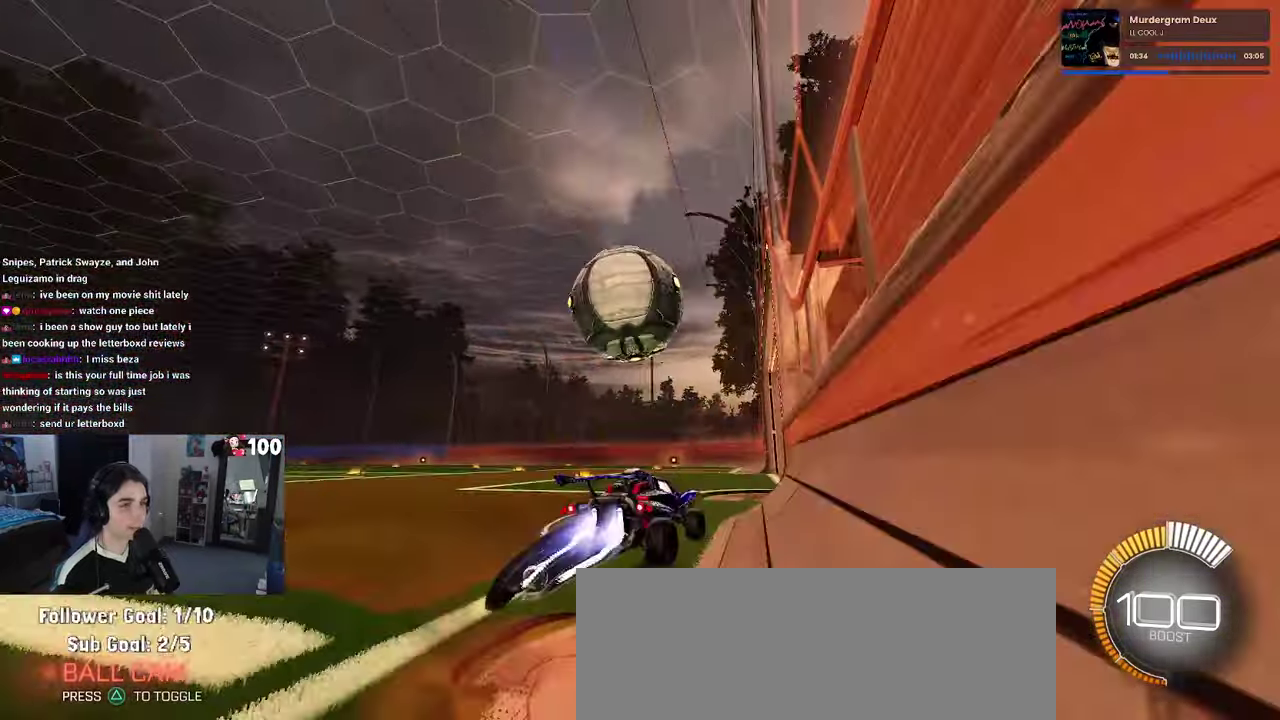
{"buttons": ["SQUARE", "R2"], "left_stick": "down-left", "right_stick": "center", "events": [[17, "CROSS", "up"], [33, "left_stick", "up-left"], [83, "CROSS", "down"], [150, "left_stick", "down"], [183, "CROSS", "up"], [200, "SQUARE", "down"], [267, "R1", "up"], [483, "left_stick", "down-left"]]}
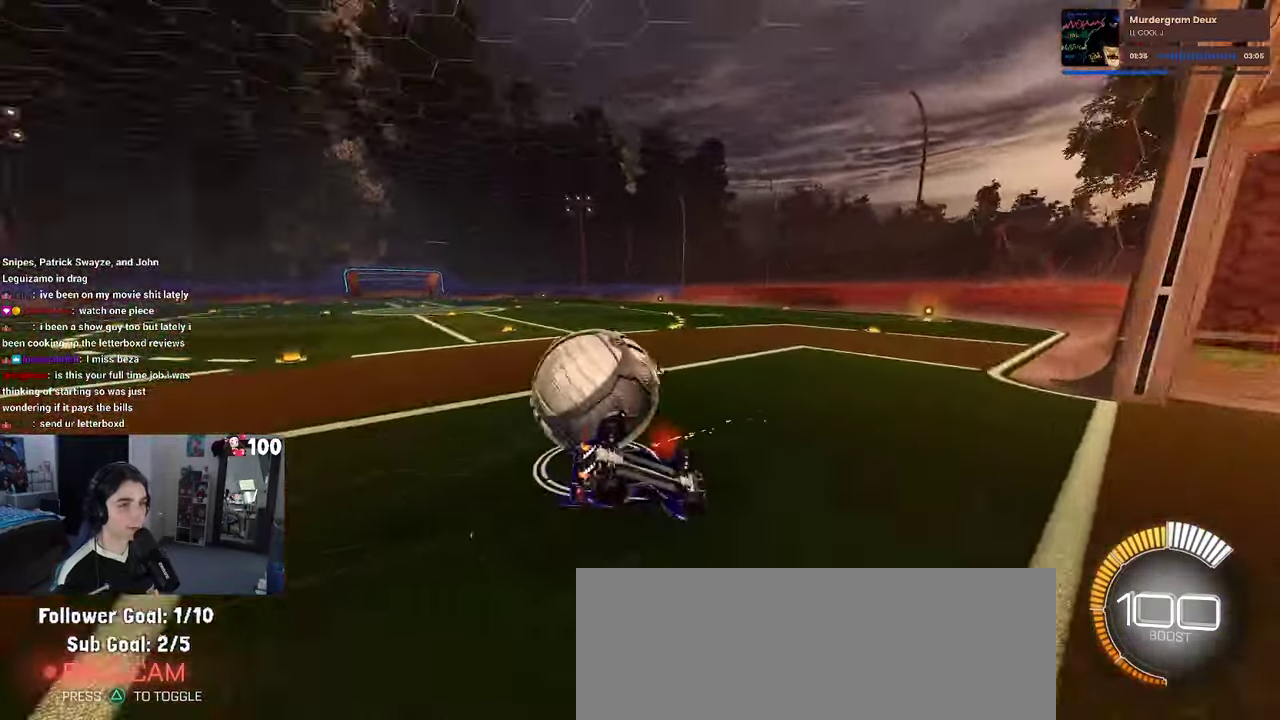
{"buttons": ["R2"], "left_stick": "down-left", "right_stick": "center", "events": [[483, "SQUARE", "up"]]}
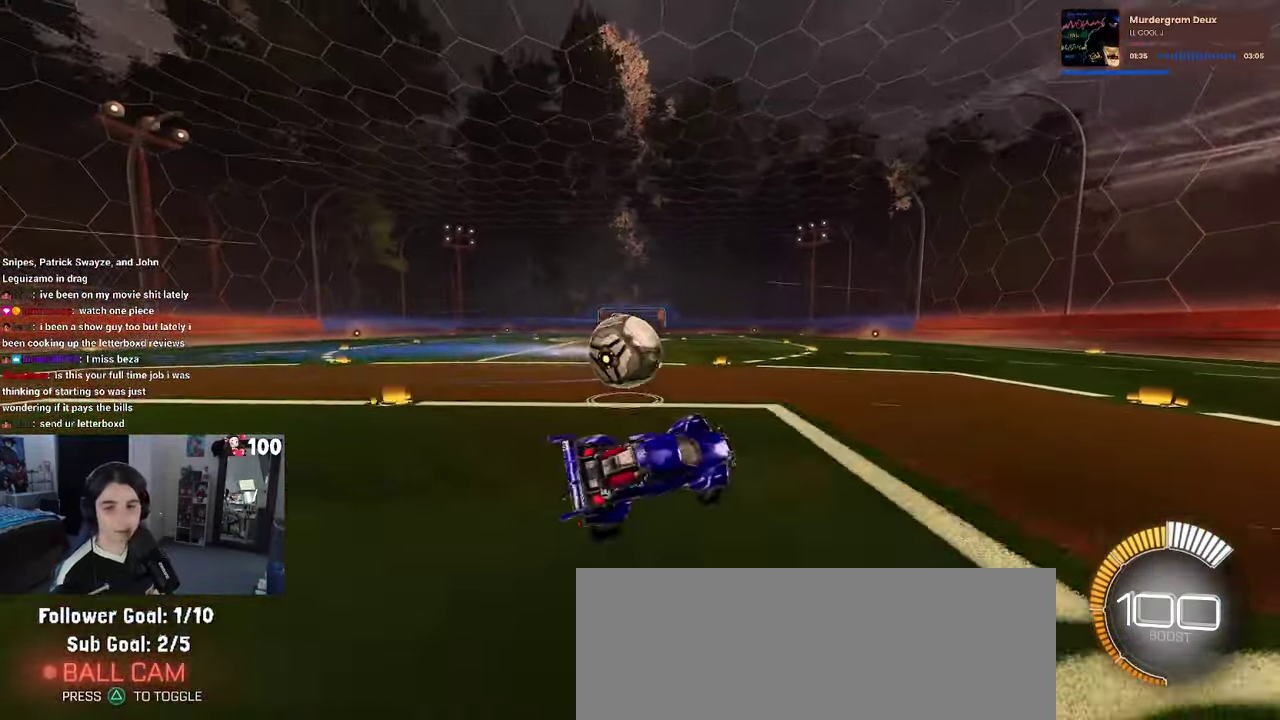
{"buttons": ["R2"], "left_stick": "center", "right_stick": "center", "events": [[50, "left_stick", "center"]]}
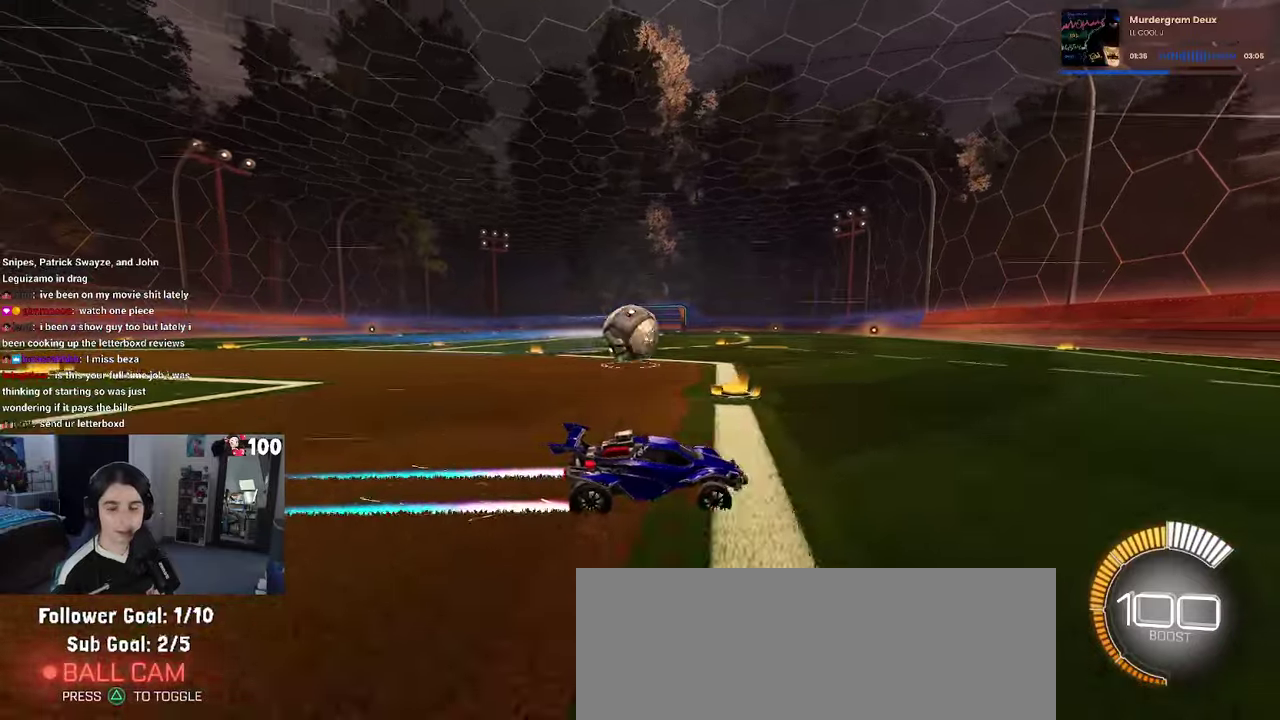
{"buttons": ["R2"], "left_stick": "center", "right_stick": "center", "events": [[134, "left_stick", "left"], [417, "left_stick", "center"]]}
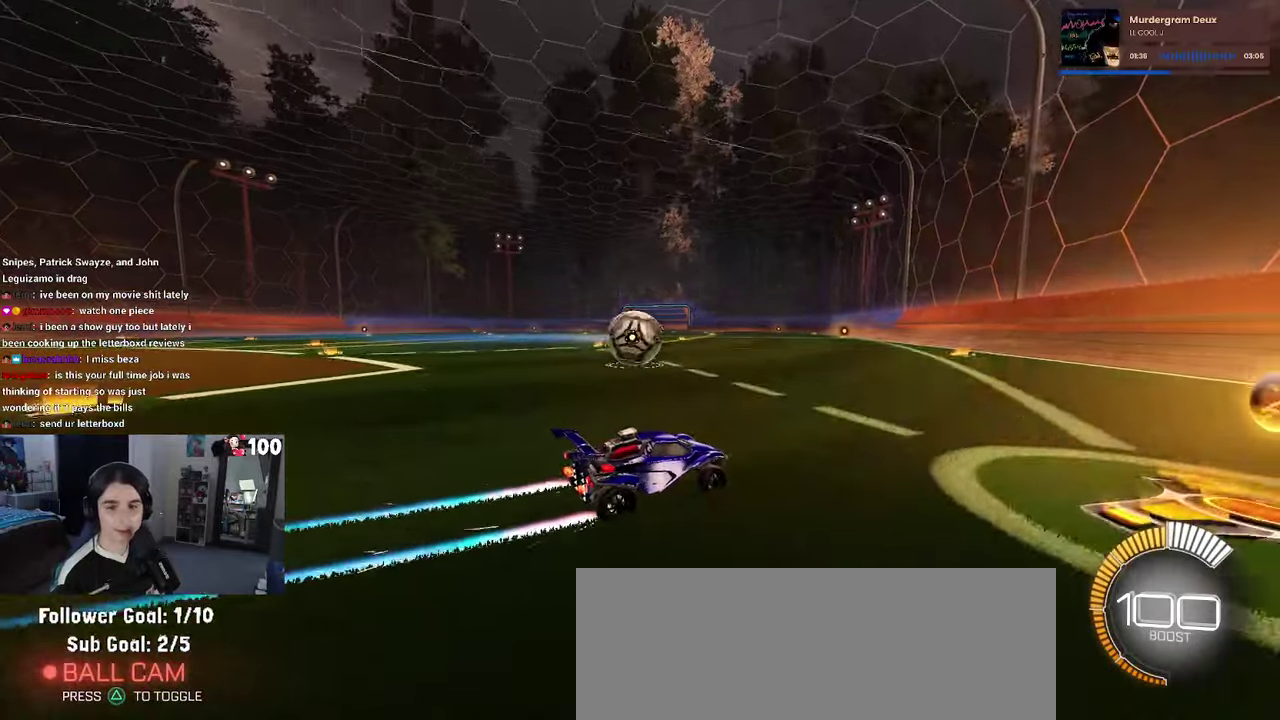
{"buttons": ["R2"], "left_stick": "center", "right_stick": "center", "events": [[34, "R2", "up"], [84, "L2", "down"], [100, "left_stick", "right"], [200, "R2", "down"], [217, "L2", "up"], [217, "left_stick", "center"], [350, "left_stick", "left"], [500, "left_stick", "center"]]}
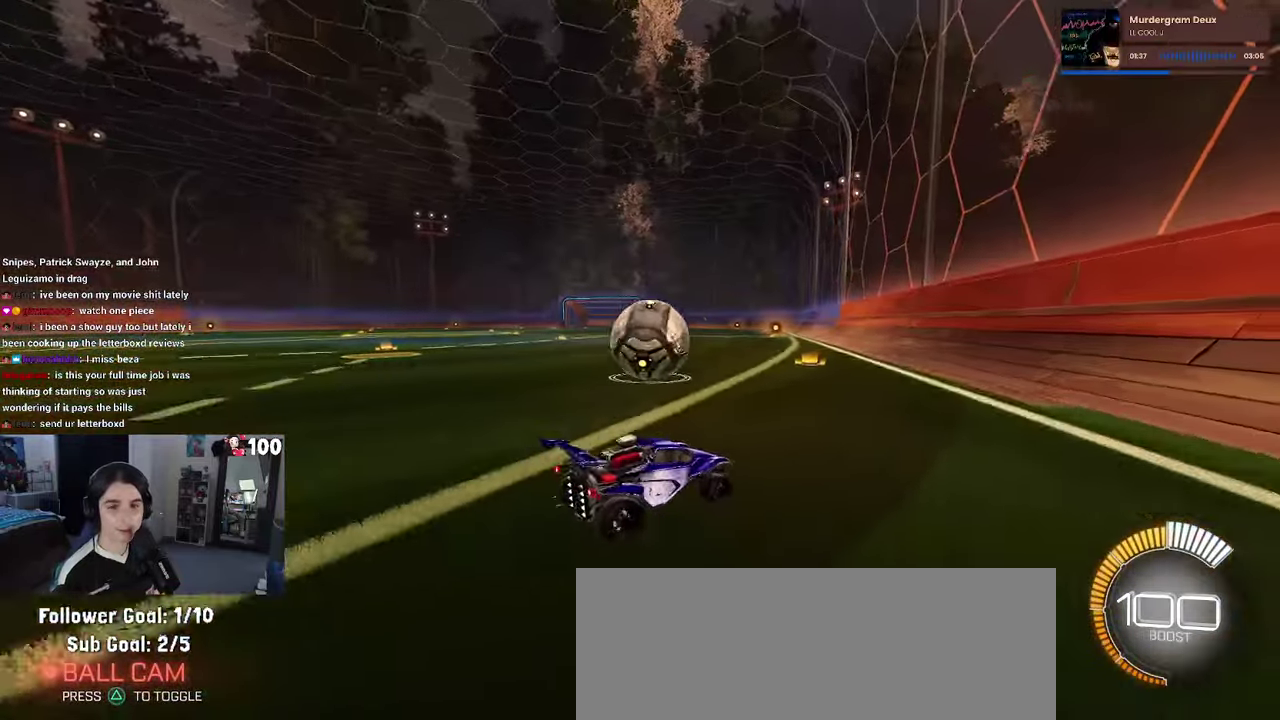
{"buttons": ["R2"], "left_stick": "center", "right_stick": "center", "events": []}
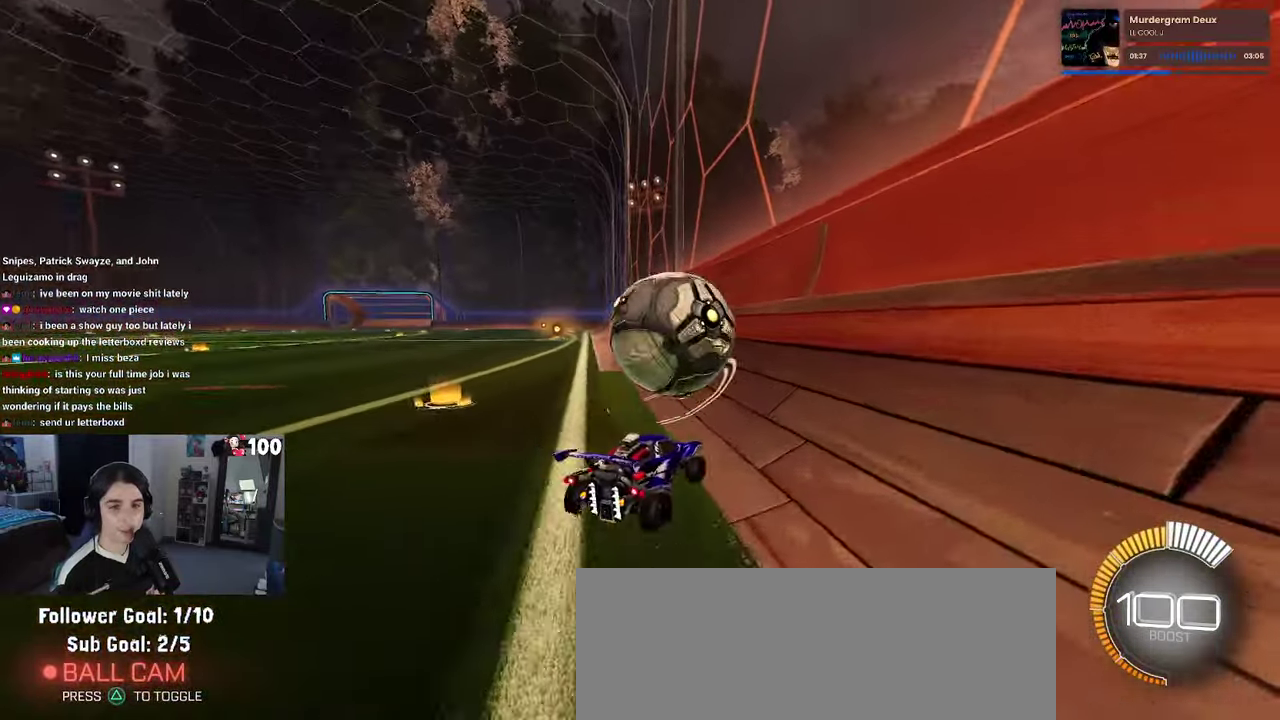
{"buttons": ["L2"], "left_stick": "center", "right_stick": "center", "events": [[300, "left_stick", "right"], [400, "left_stick", "center"], [450, "R2", "up"], [484, "L2", "down"]]}
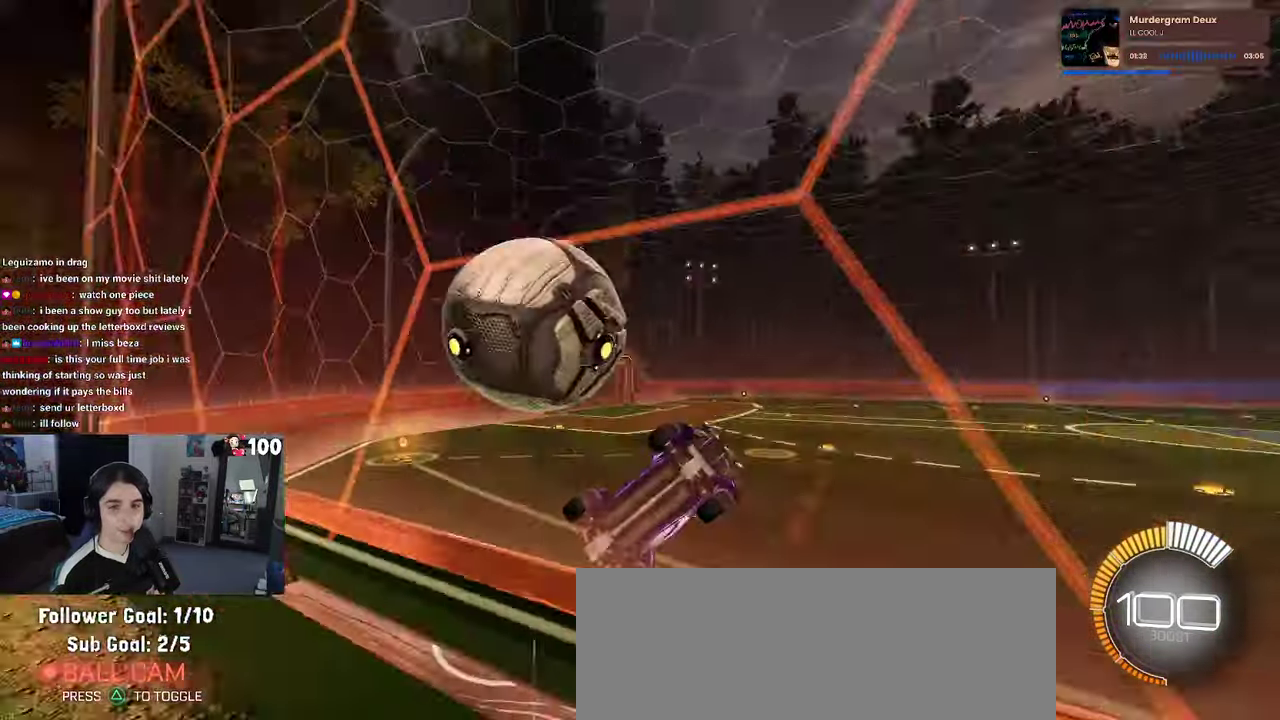
{"buttons": ["L2"], "left_stick": "down-right", "right_stick": "center", "events": [[167, "R2", "down"], [184, "L2", "up"], [284, "left_stick", "down-right"], [367, "R2", "up"], [467, "L2", "down"]]}
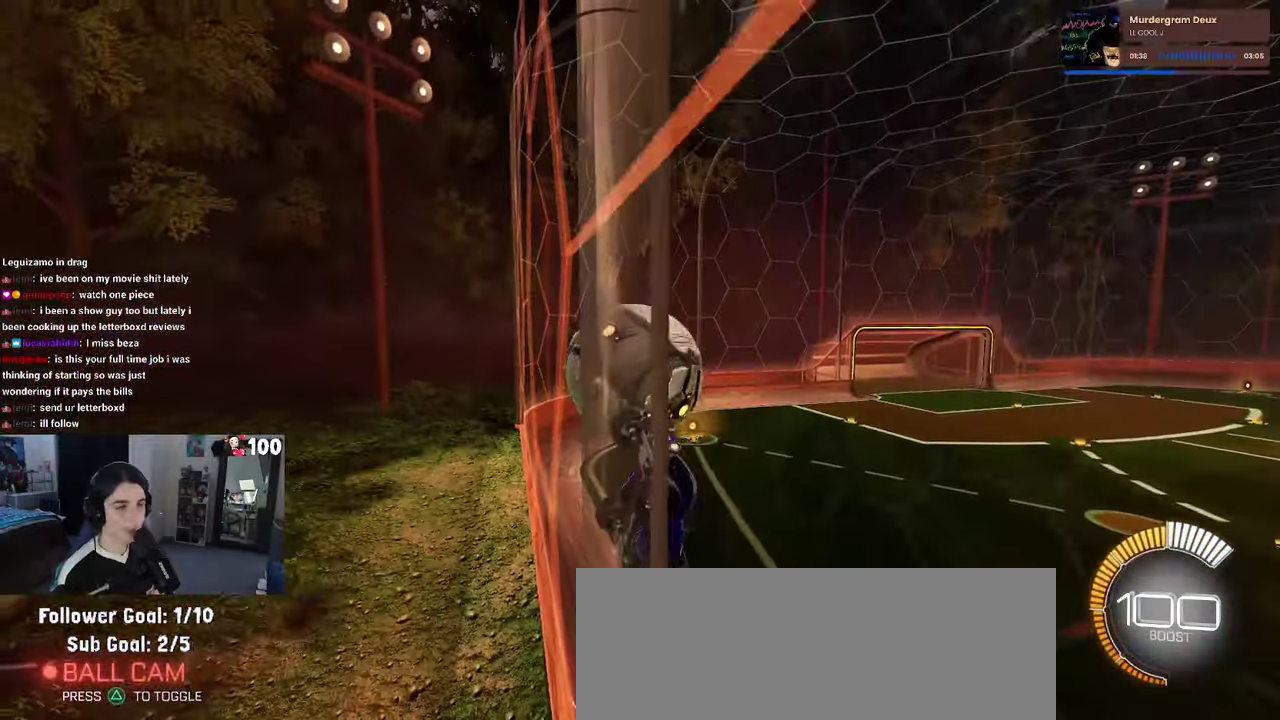
{"buttons": [], "left_stick": "right", "right_stick": "center", "events": [[150, "R2", "down"], [250, "L2", "up"], [284, "R2", "up"], [334, "CROSS", "down"], [467, "left_stick", "right"], [484, "CROSS", "up"]]}
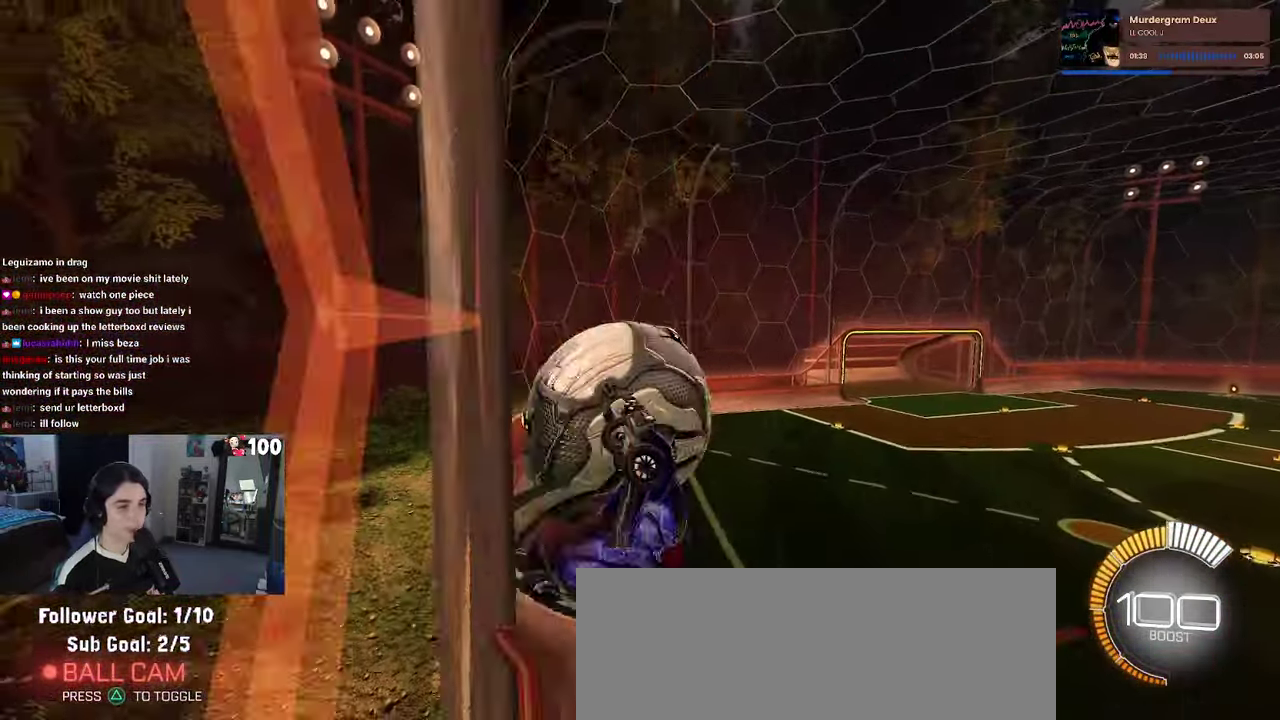
{"buttons": [], "left_stick": "up-left", "right_stick": "center", "events": [[17, "left_stick", "up-right"], [67, "L1", "down"], [184, "left_stick", "up"], [300, "left_stick", "up-left"], [384, "L1", "up"]]}
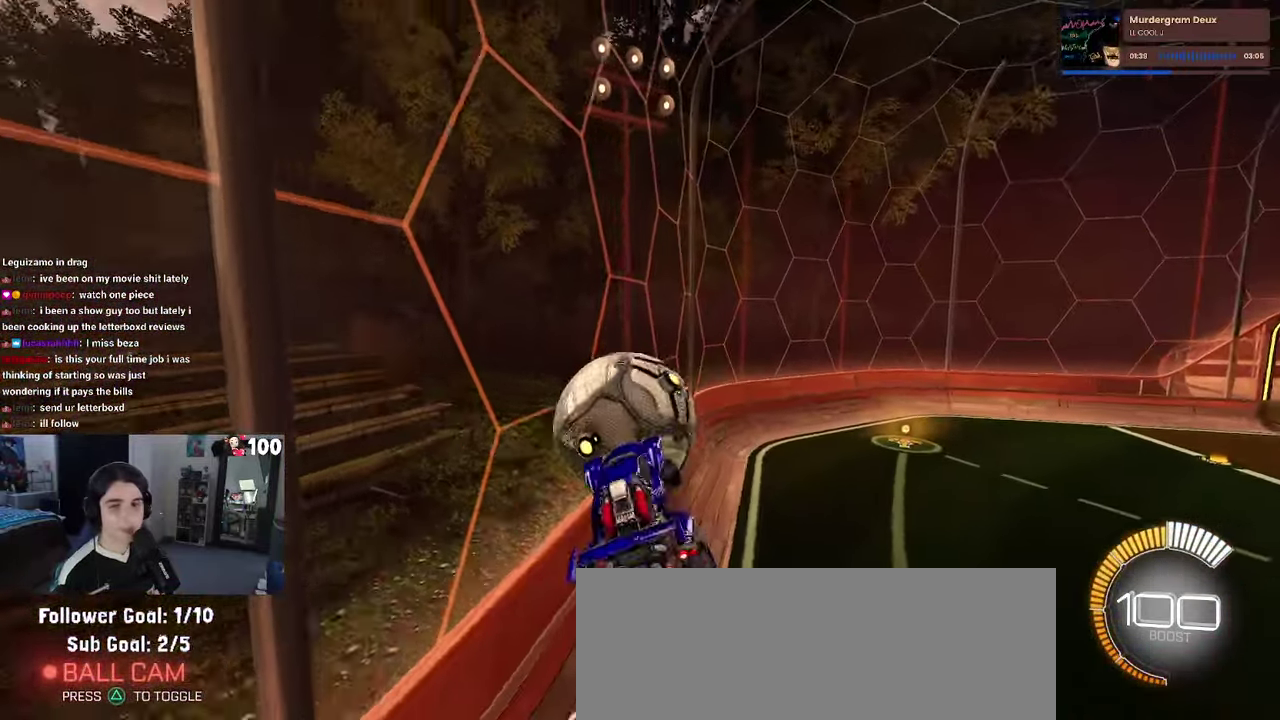
{"buttons": ["R1"], "left_stick": "down-right", "right_stick": "center", "events": [[234, "CROSS", "down"], [284, "CROSS", "up"], [300, "left_stick", "down"], [417, "R1", "down"], [484, "left_stick", "down-right"]]}
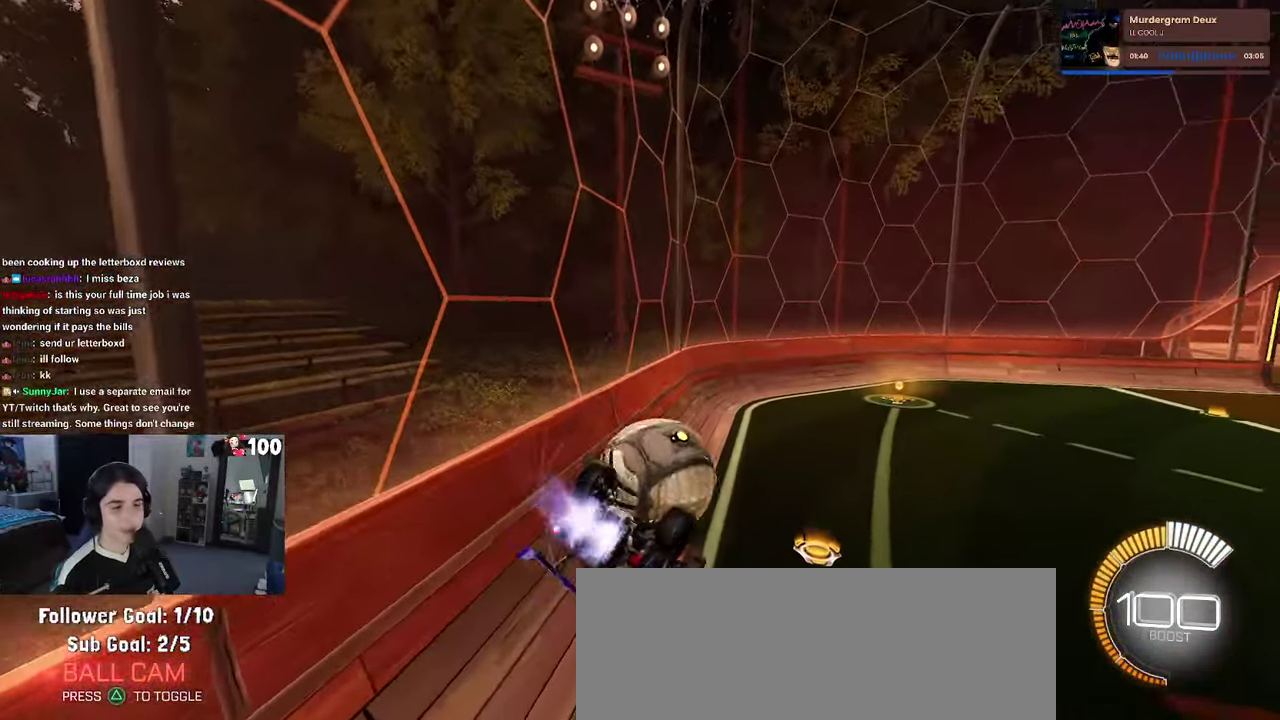
{"buttons": [], "left_stick": "down-right", "right_stick": "center", "events": [[500, "R1", "up"]]}
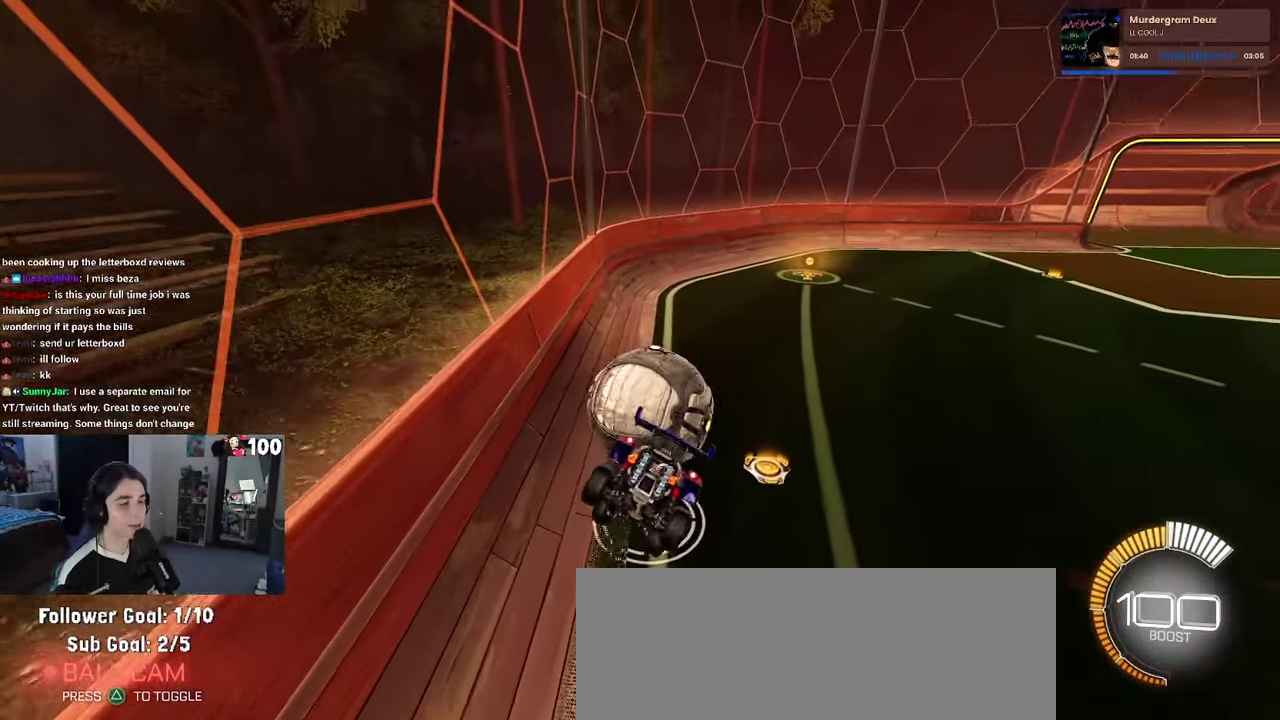
{"buttons": ["R2"], "left_stick": "left", "right_stick": "center", "events": [[167, "SQUARE", "down"], [234, "left_stick", "down"], [300, "left_stick", "center"], [334, "SQUARE", "up"], [367, "R2", "down"], [466, "left_stick", "left"]]}
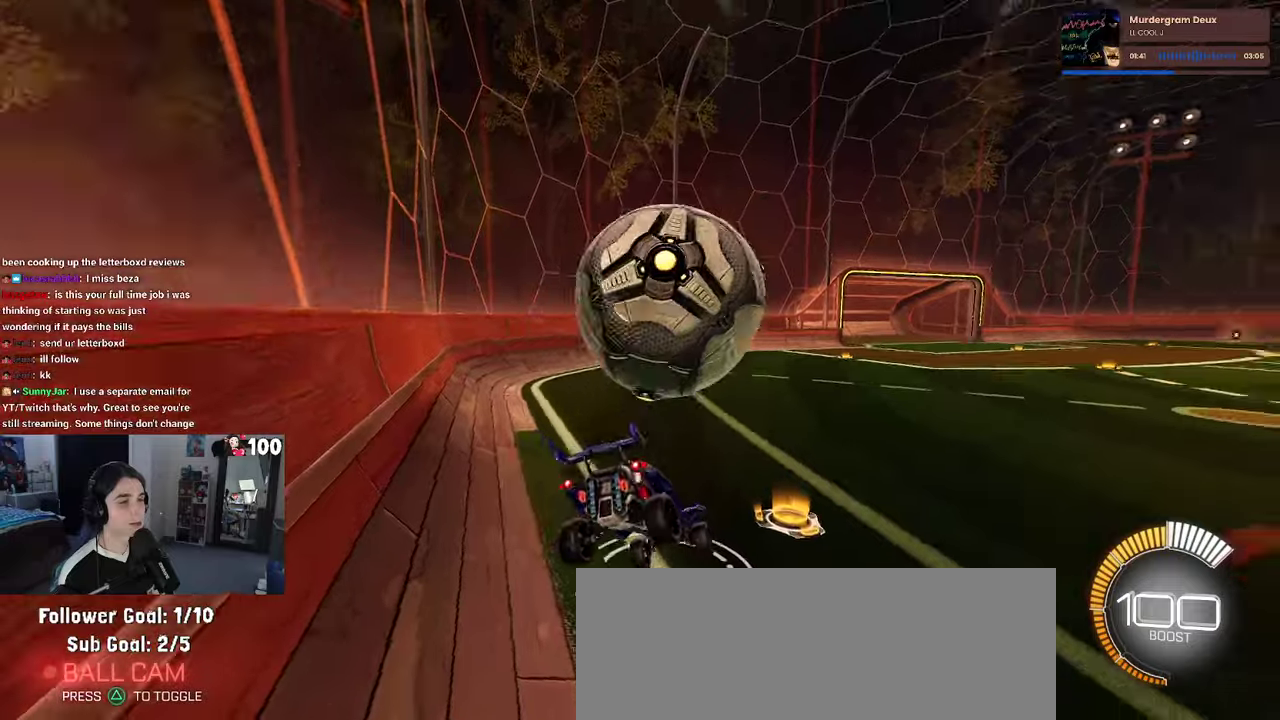
{"buttons": ["L2"], "left_stick": "center", "right_stick": "center", "events": [[16, "R2", "up"], [50, "L2", "down"], [50, "left_stick", "down"], [100, "left_stick", "down-right"], [350, "left_stick", "center"]]}